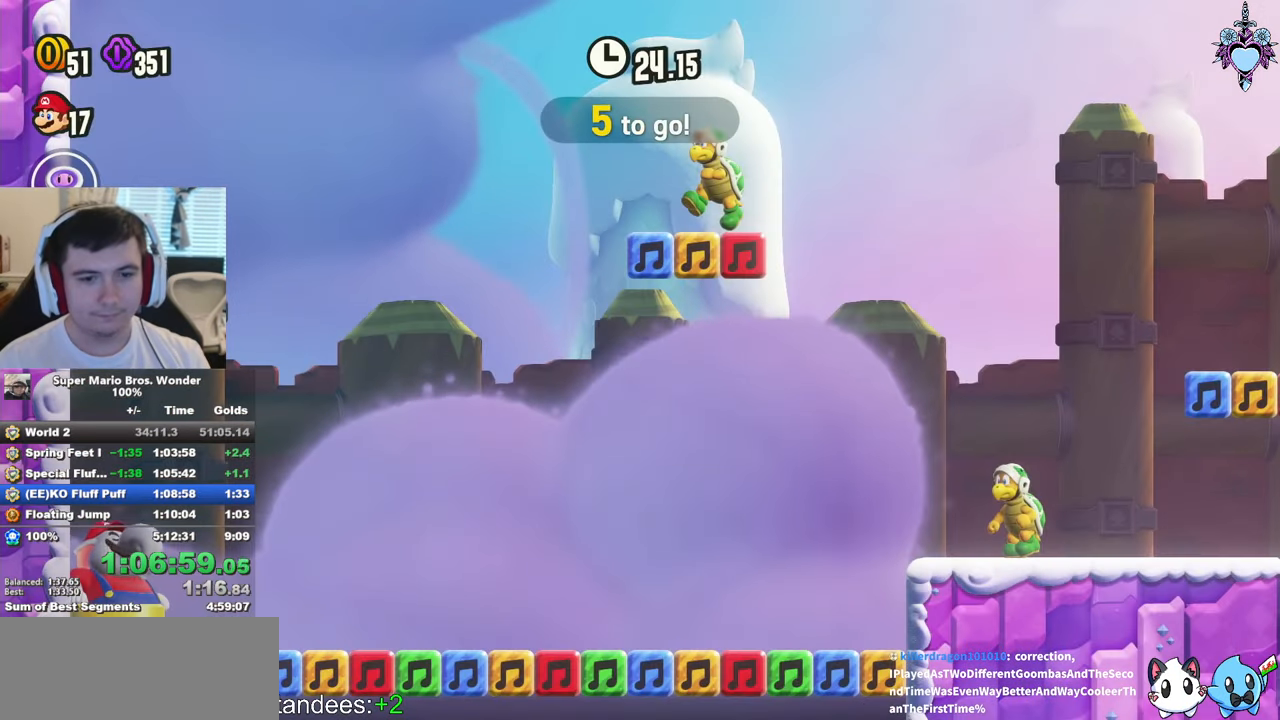
Gameplay with a controller (PlayStation layout); each line is a JSON object with the inputs held at the frame after it. "events" lists button and stick changes between this image and that frame as [ms after this image, input, new state], when the widget could be followed in between. Not read: L3 R3.
{"buttons": ["SQUARE", "DPAD_RIGHT"], "left_stick": "center", "right_stick": "center", "events": []}
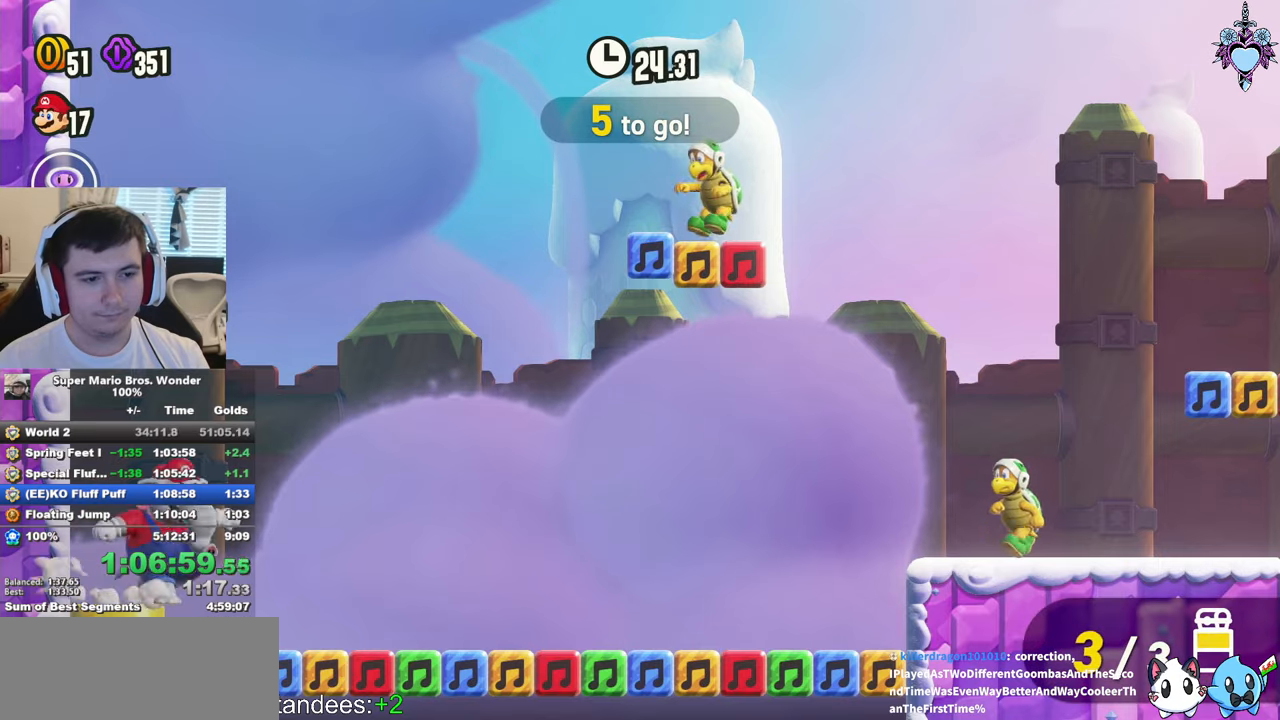
{"buttons": ["CROSS", "SQUARE", "DPAD_RIGHT"], "left_stick": "center", "right_stick": "center", "events": [[383, "CROSS", "down"]]}
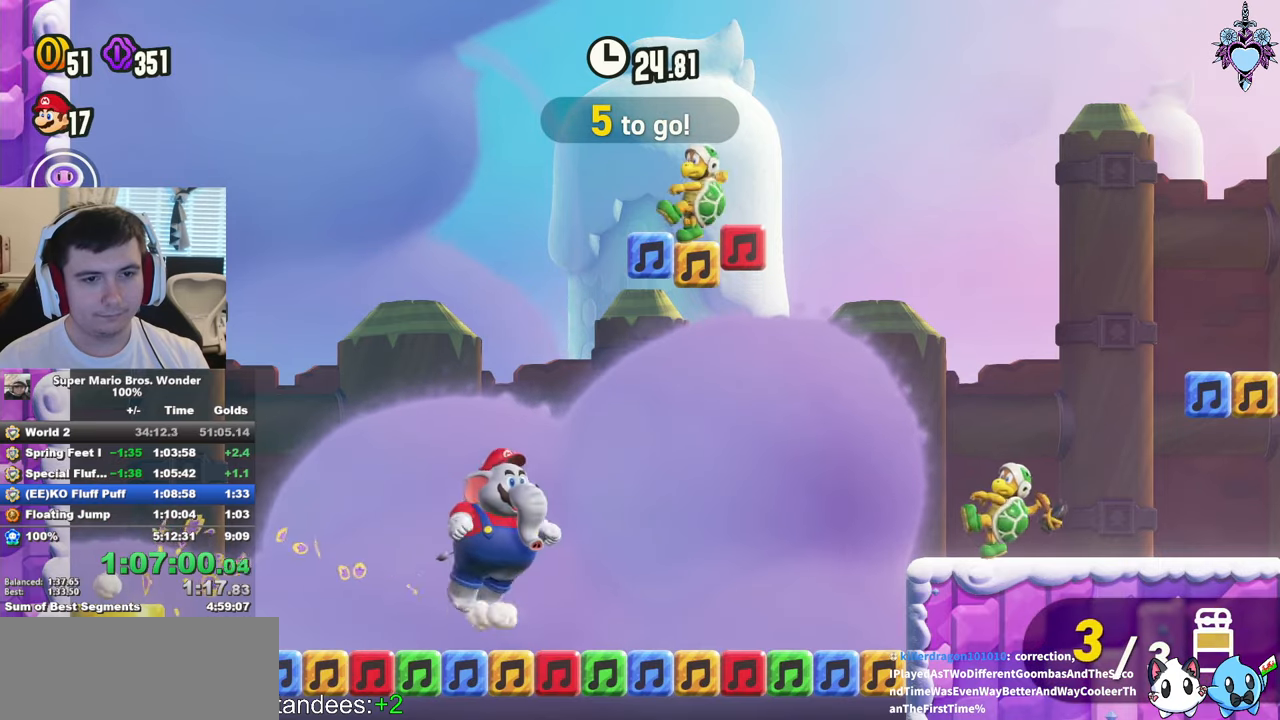
{"buttons": ["SQUARE", "DPAD_RIGHT"], "left_stick": "center", "right_stick": "center", "events": [[317, "CROSS", "up"], [317, "SQUARE", "up"], [383, "SQUARE", "down"]]}
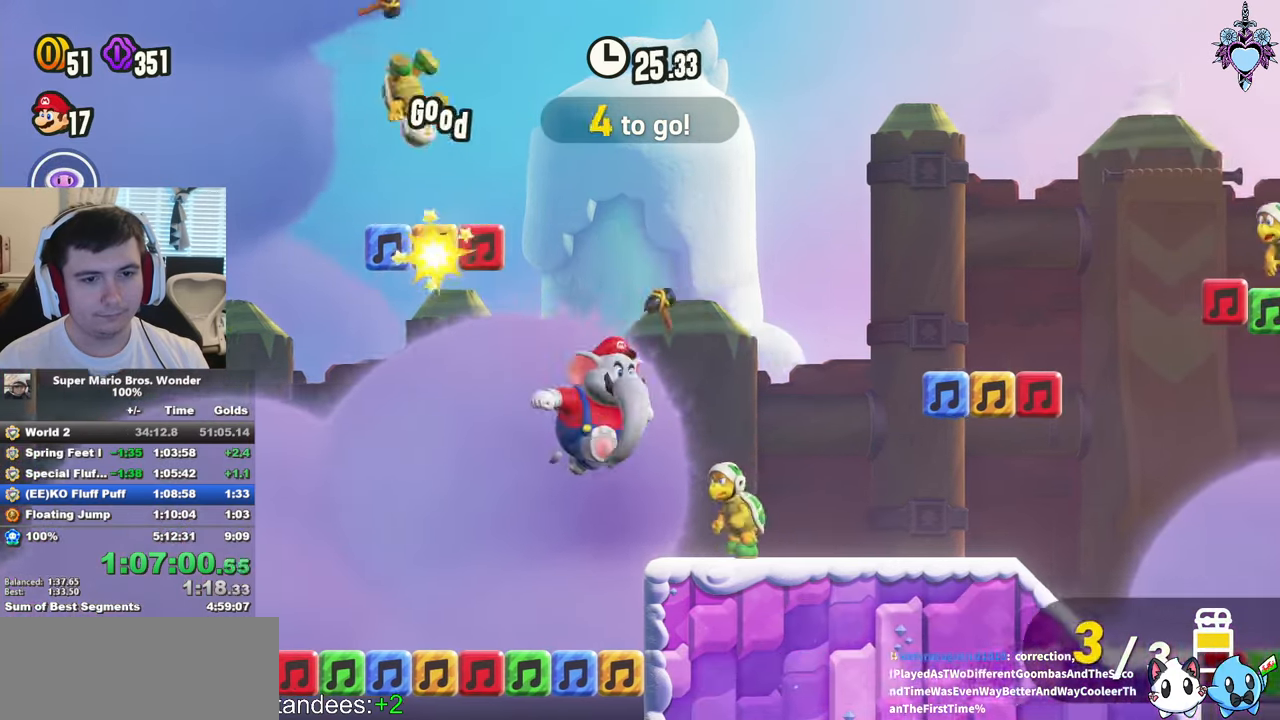
{"buttons": ["SQUARE", "DPAD_RIGHT"], "left_stick": "center", "right_stick": "center", "events": []}
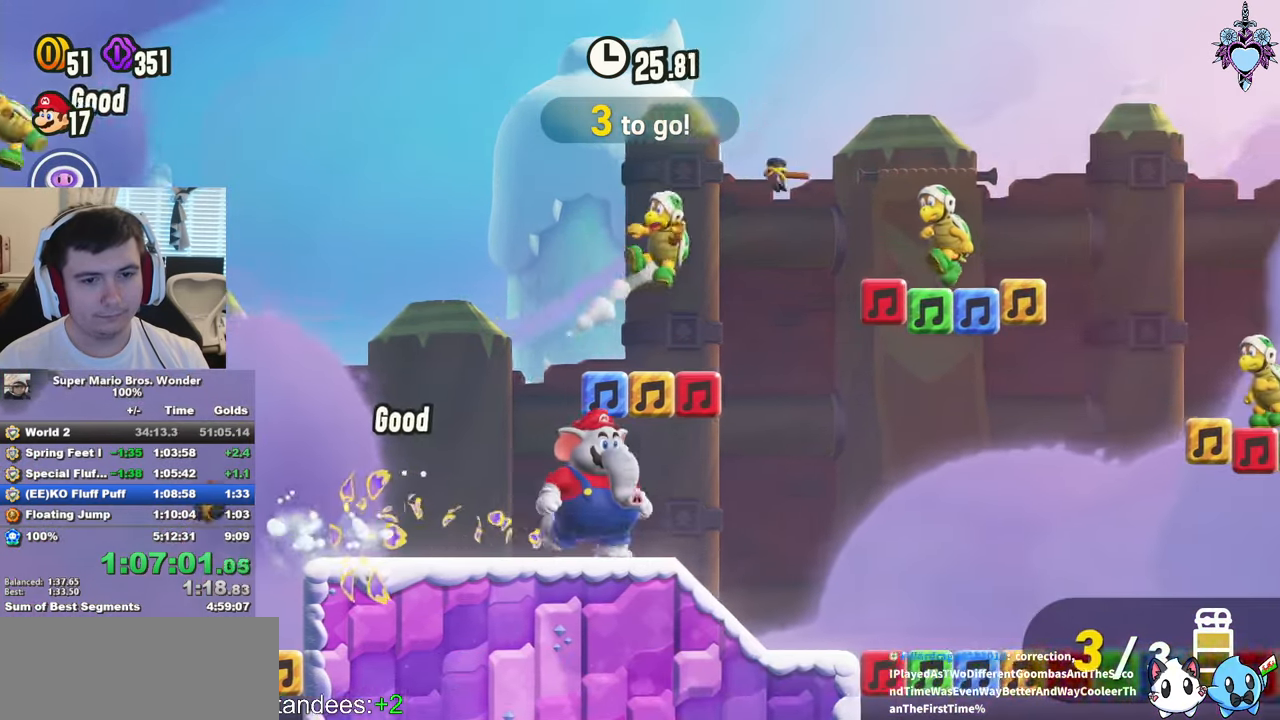
{"buttons": ["CROSS", "SQUARE"], "left_stick": "center", "right_stick": "center", "events": [[183, "CROSS", "down"], [433, "DPAD_RIGHT", "up"]]}
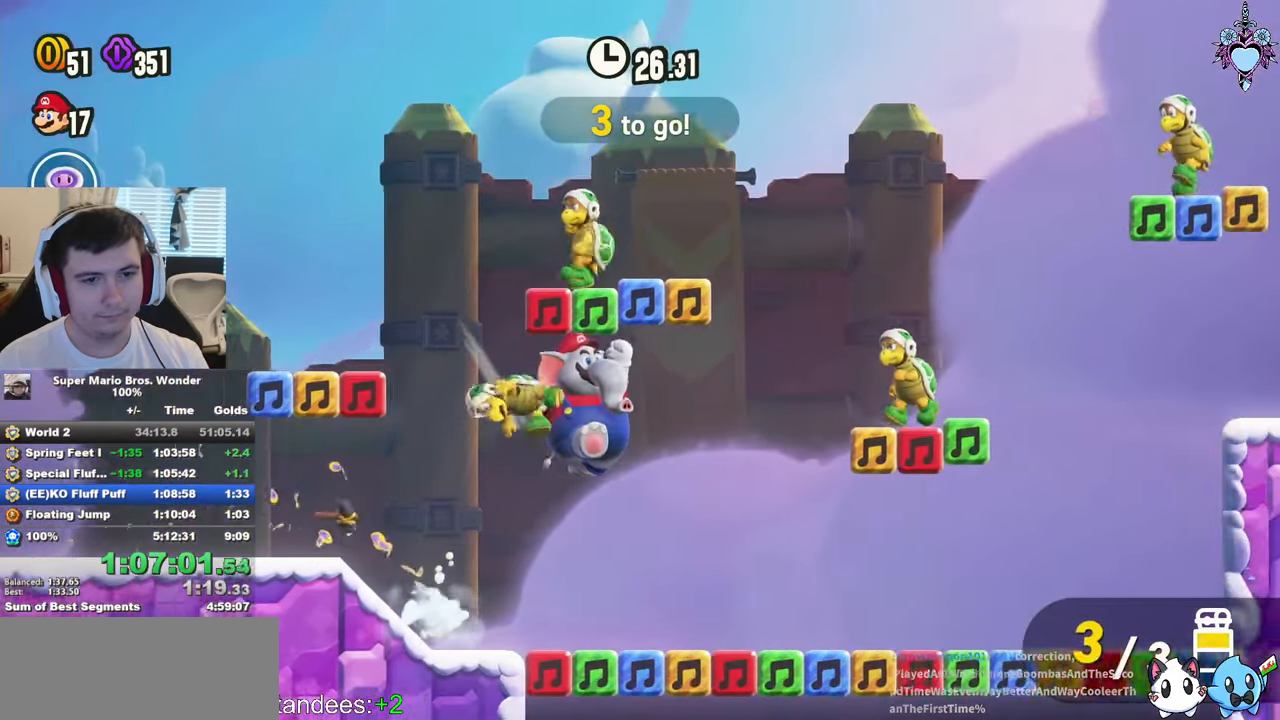
{"buttons": ["CROSS", "SQUARE", "DPAD_RIGHT"], "left_stick": "center", "right_stick": "center", "events": [[67, "CROSS", "up"], [283, "DPAD_RIGHT", "down"], [367, "CROSS", "down"]]}
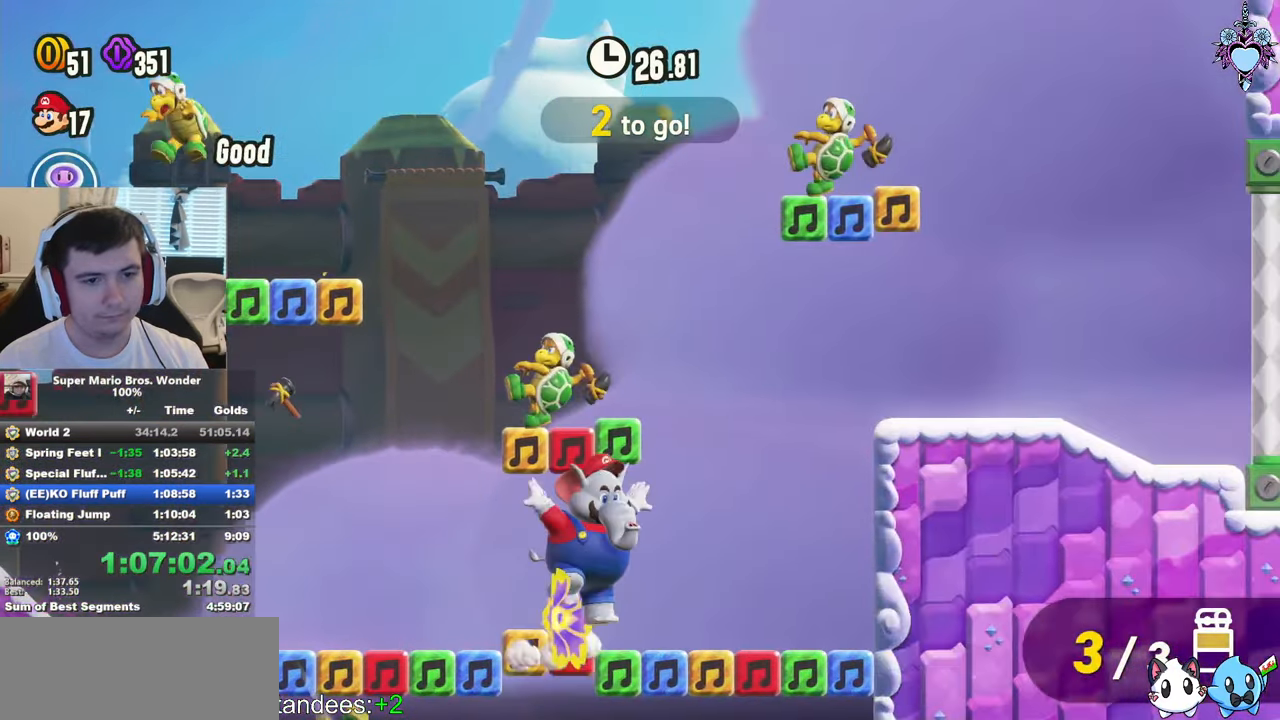
{"buttons": ["CROSS", "SQUARE", "DPAD_RIGHT"], "left_stick": "center", "right_stick": "center", "events": [[33, "CROSS", "up"], [217, "CROSS", "down"]]}
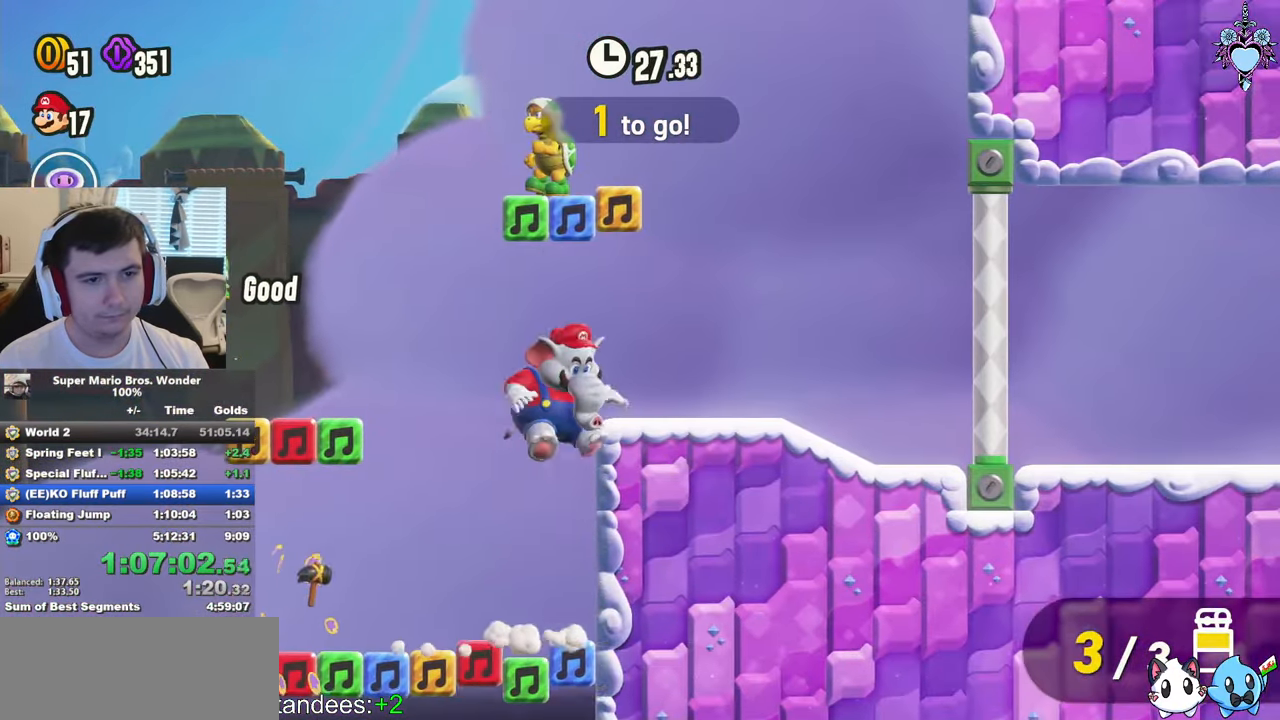
{"buttons": ["DPAD_RIGHT"], "left_stick": "center", "right_stick": "center", "events": [[233, "CROSS", "up"], [400, "SQUARE", "up"]]}
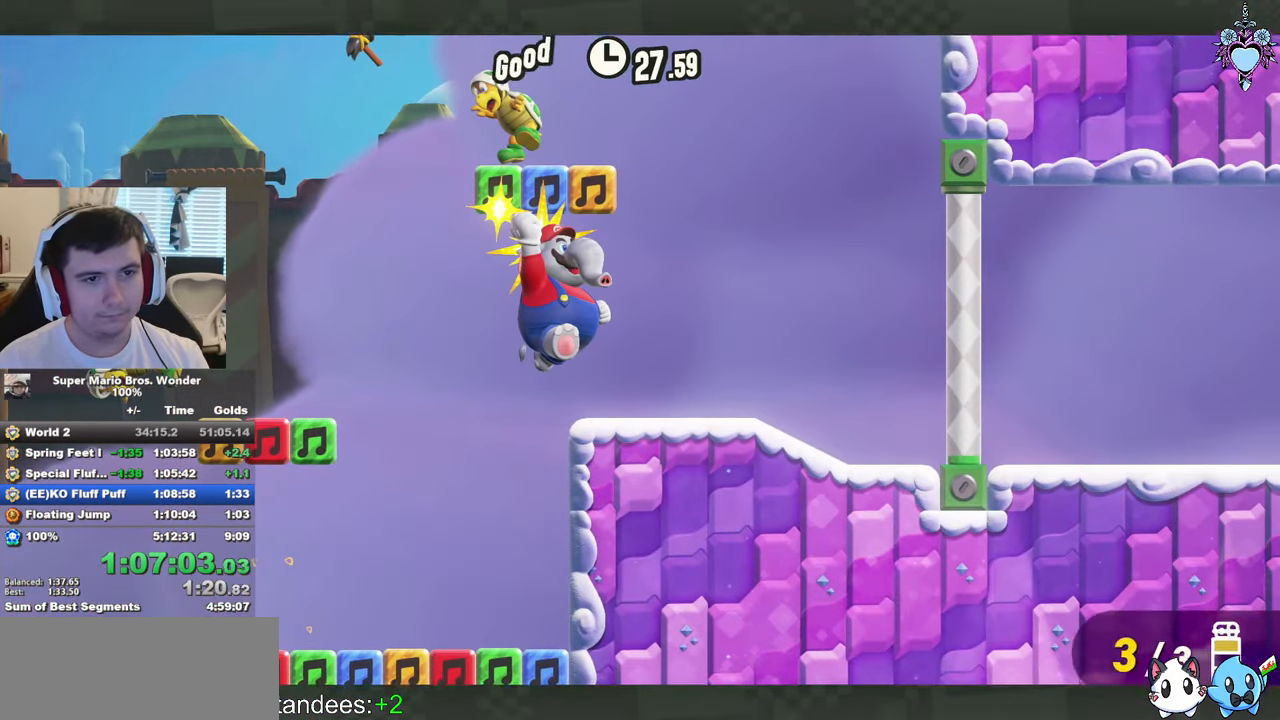
{"buttons": ["DPAD_RIGHT"], "left_stick": "center", "right_stick": "center", "events": []}
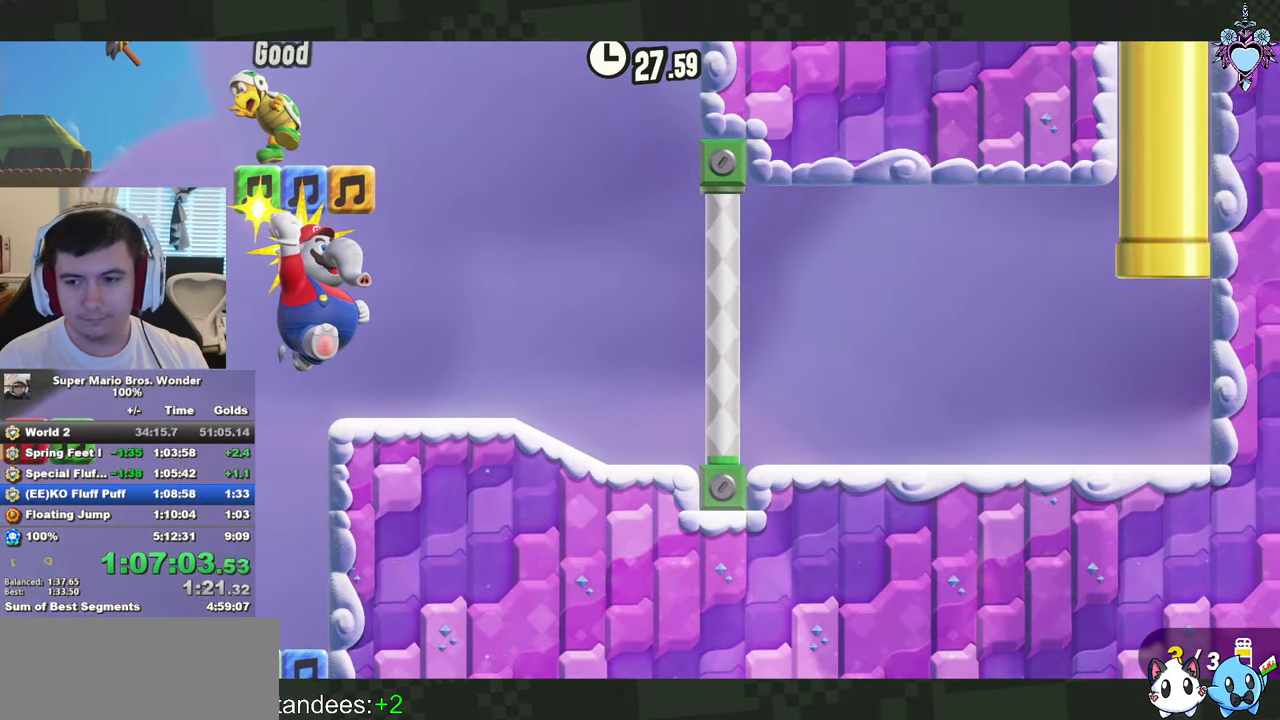
{"buttons": ["DPAD_RIGHT"], "left_stick": "center", "right_stick": "center", "events": []}
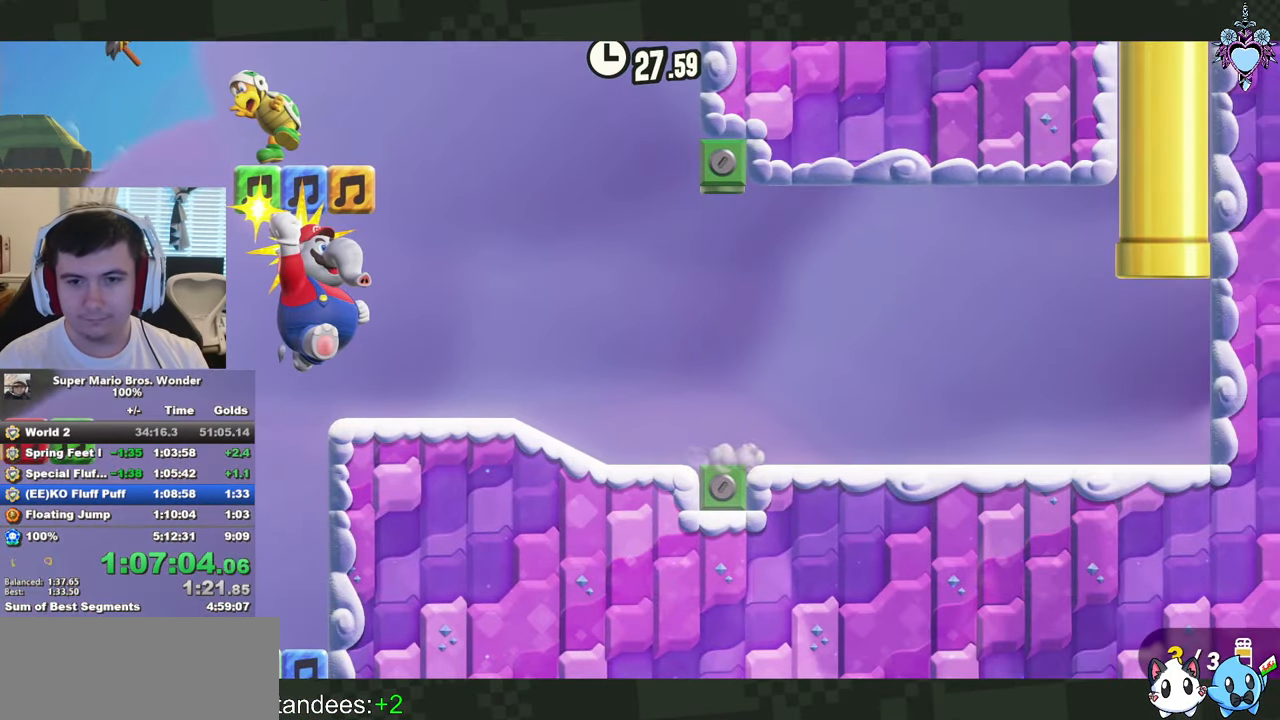
{"buttons": ["DPAD_RIGHT"], "left_stick": "center", "right_stick": "center", "events": []}
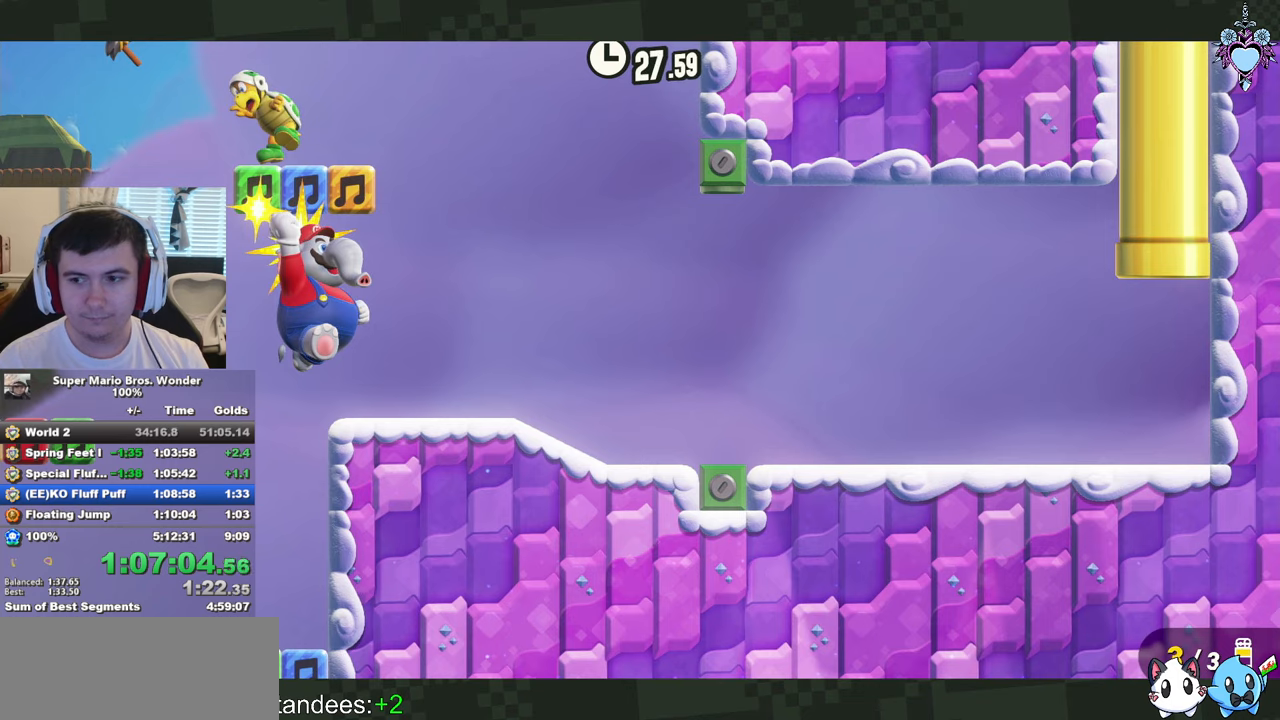
{"buttons": ["DPAD_RIGHT"], "left_stick": "center", "right_stick": "center", "events": [[67, "SQUARE", "down"], [184, "SQUARE", "up"], [334, "SQUARE", "down"], [450, "SQUARE", "up"]]}
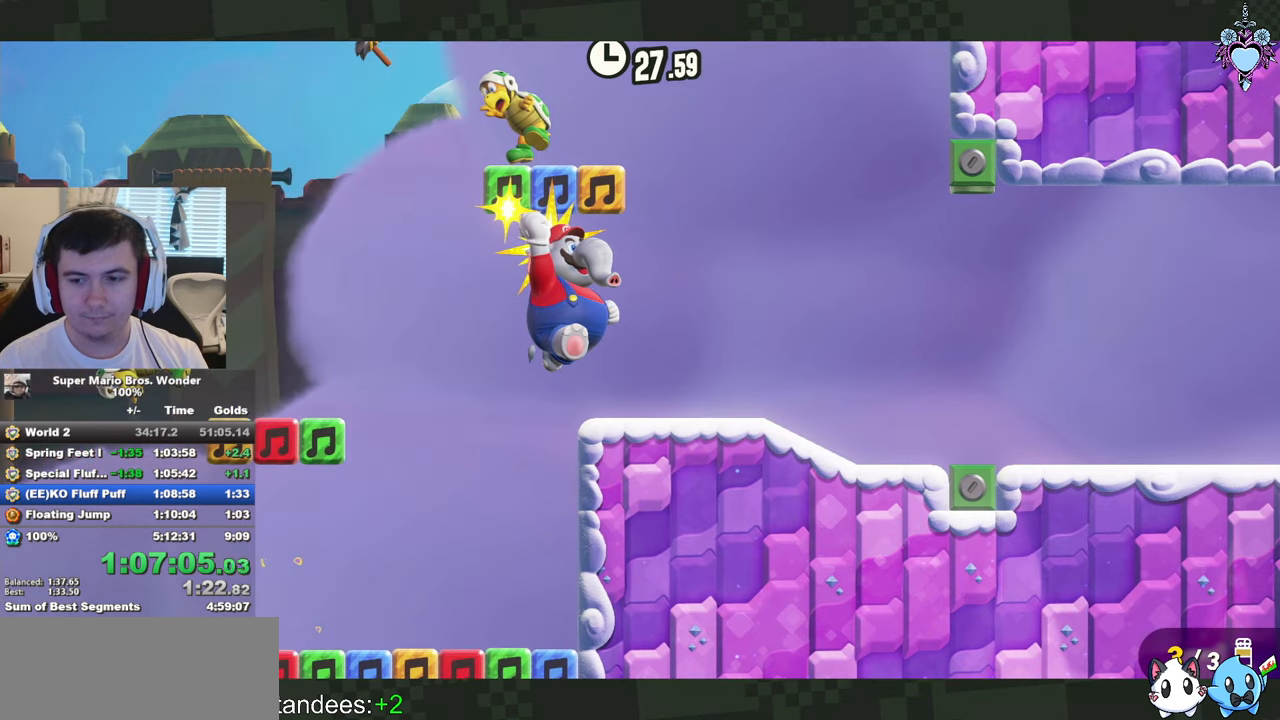
{"buttons": ["SQUARE", "DPAD_RIGHT"], "left_stick": "center", "right_stick": "center", "events": [[34, "SQUARE", "down"], [150, "SQUARE", "up"], [250, "SQUARE", "down"], [334, "SQUARE", "up"], [434, "SQUARE", "down"]]}
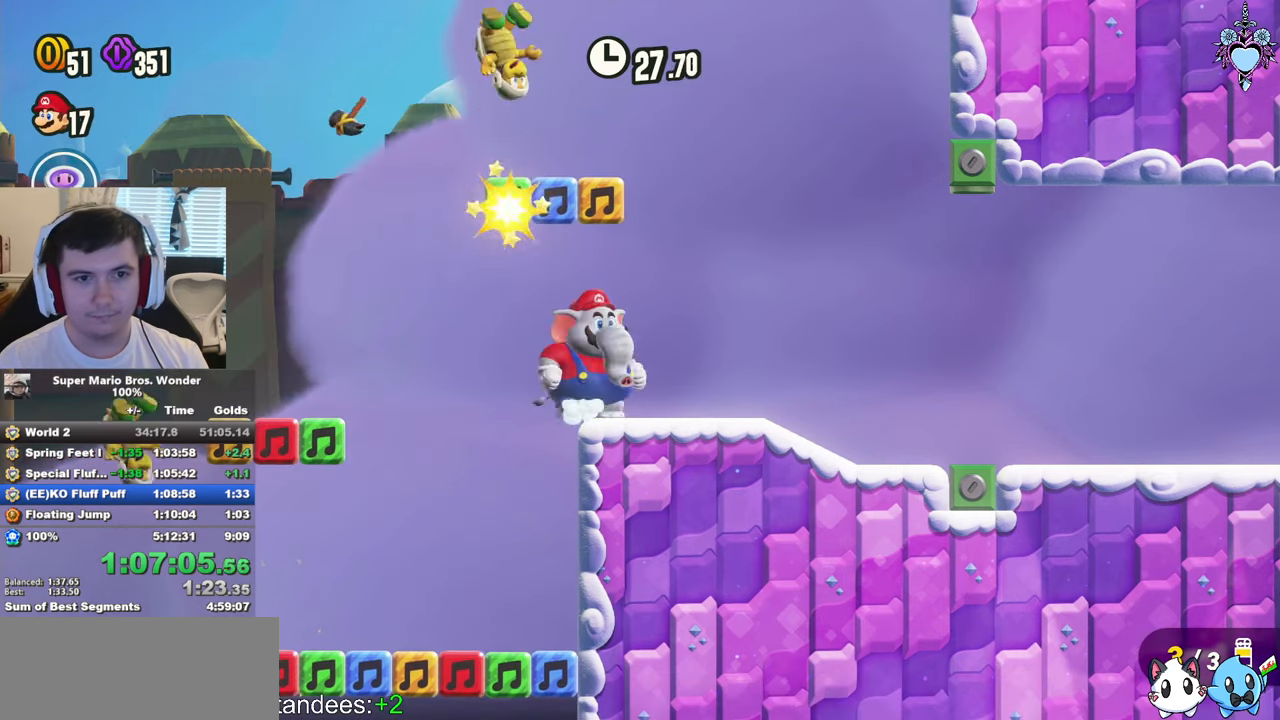
{"buttons": ["DPAD_RIGHT"], "left_stick": "center", "right_stick": "center", "events": [[17, "SQUARE", "up"], [84, "SQUARE", "down"], [167, "SQUARE", "up"], [250, "SQUARE", "down"], [334, "SQUARE", "up"], [417, "SQUARE", "down"], [500, "SQUARE", "up"]]}
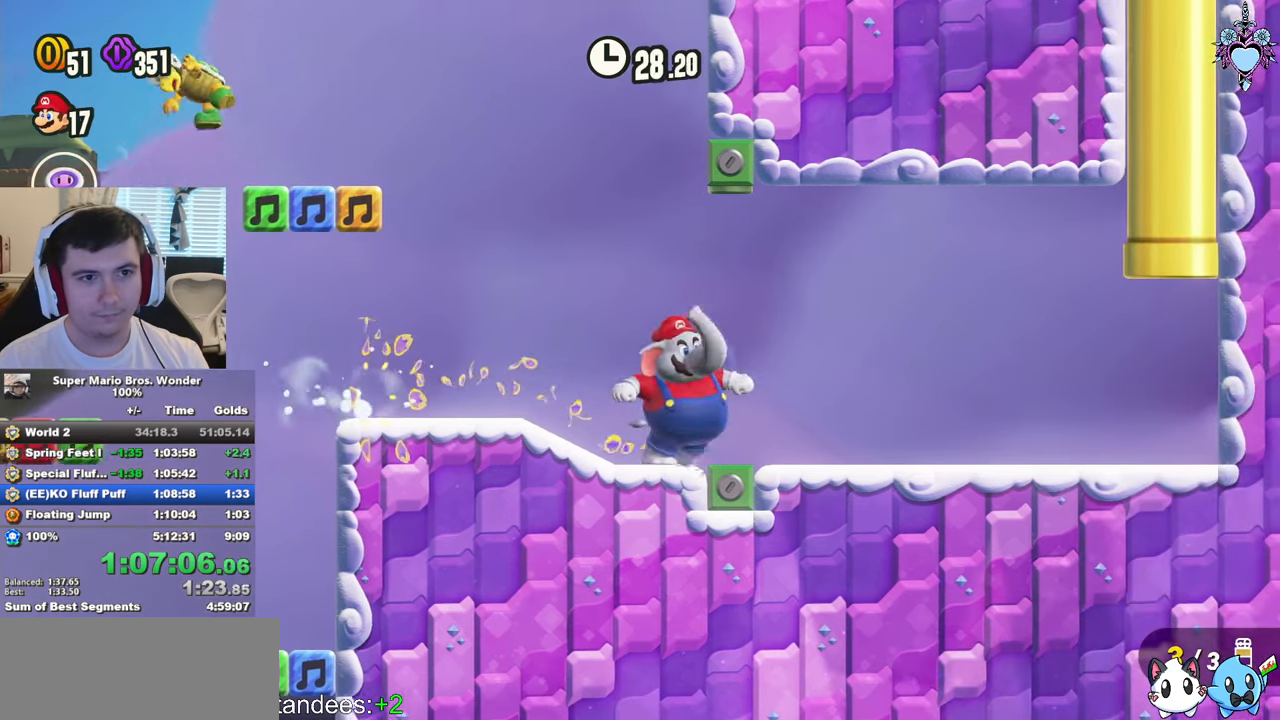
{"buttons": ["SQUARE", "R1", "DPAD_UP", "DPAD_RIGHT"], "left_stick": "center", "right_stick": "center", "events": [[67, "SQUARE", "down"], [150, "SQUARE", "up"], [234, "SQUARE", "down"], [484, "DPAD_UP", "down"], [484, "R1", "down"]]}
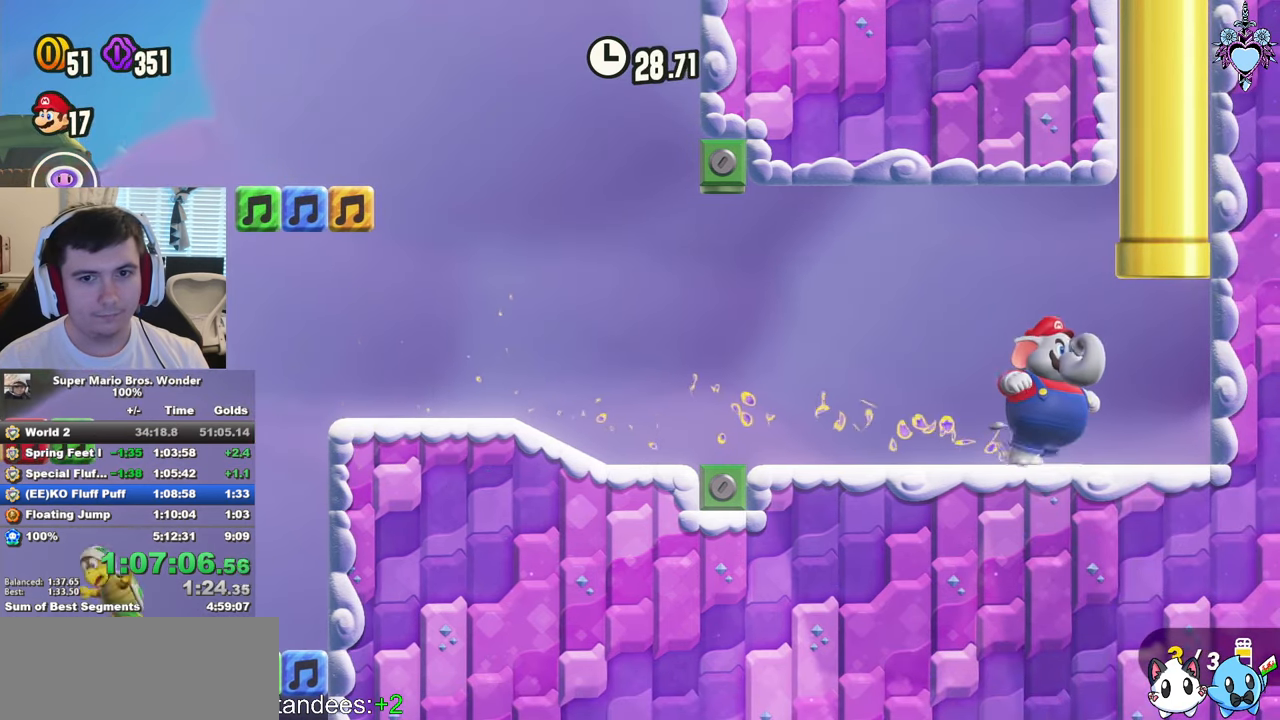
{"buttons": ["SQUARE"], "left_stick": "center", "right_stick": "center", "events": [[134, "DPAD_RIGHT", "up"], [184, "R1", "up"], [400, "DPAD_UP", "up"]]}
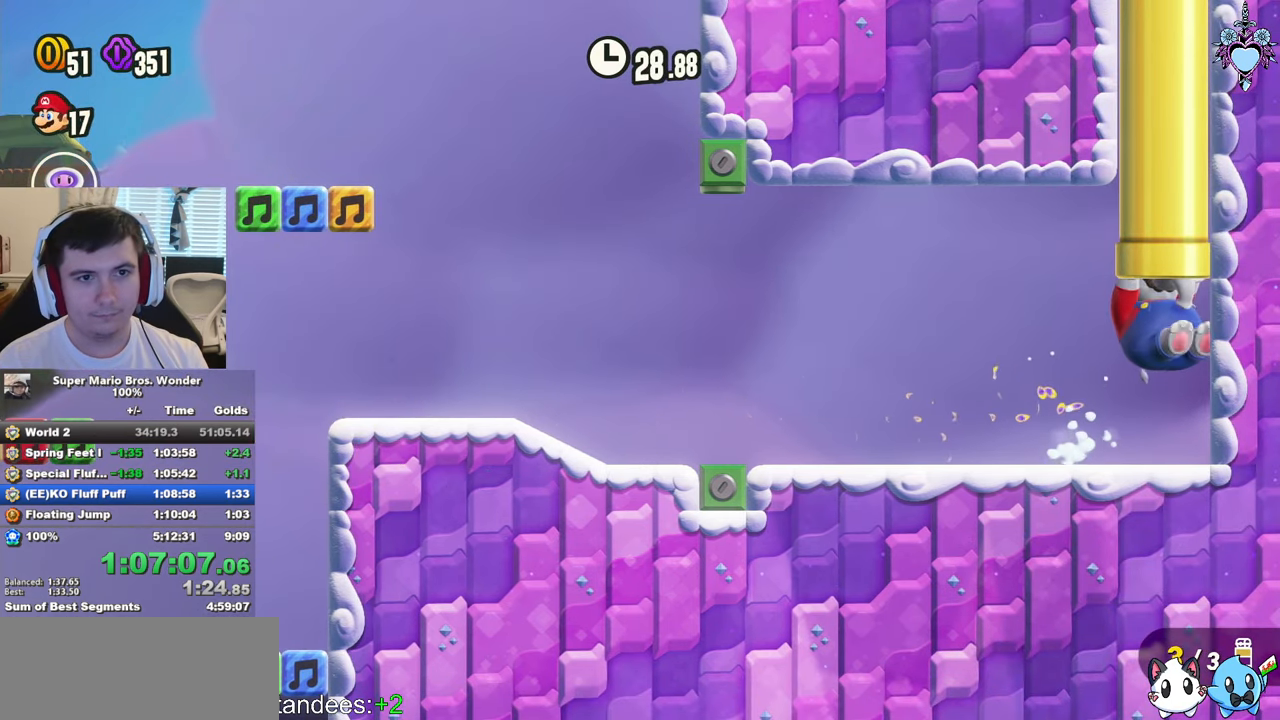
{"buttons": ["SQUARE"], "left_stick": "center", "right_stick": "center", "events": []}
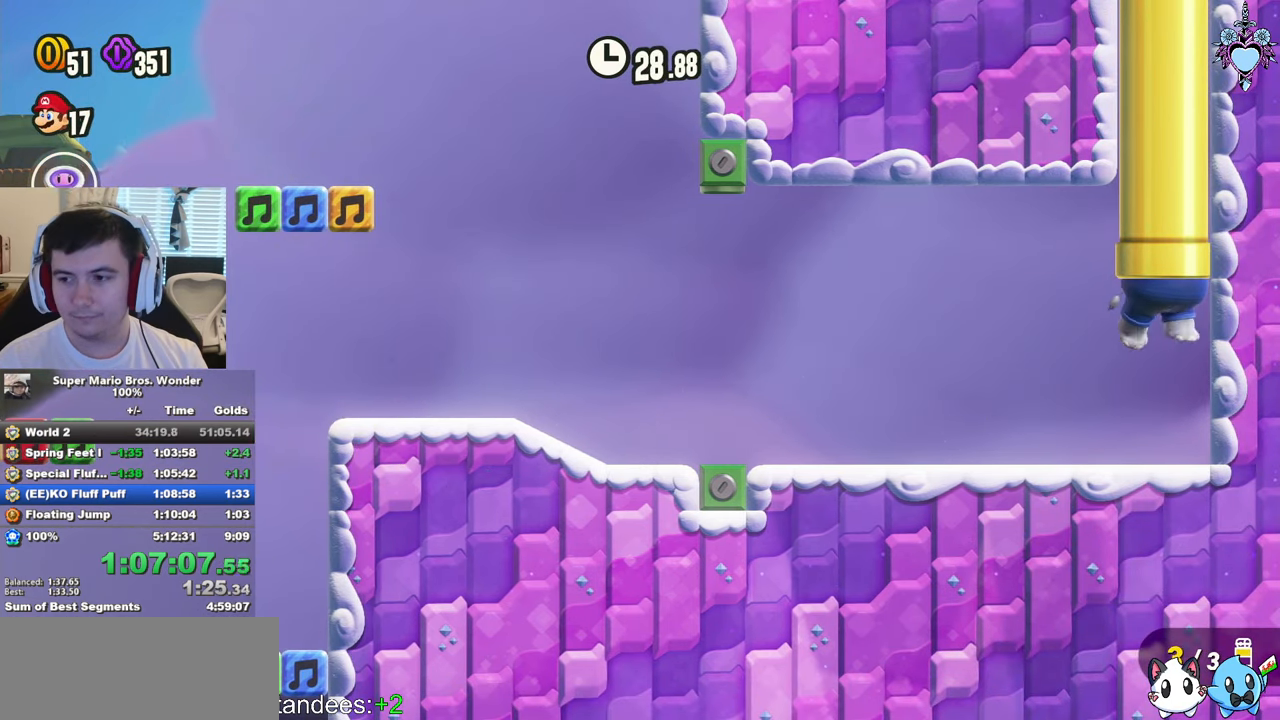
{"buttons": ["SQUARE"], "left_stick": "center", "right_stick": "center", "events": []}
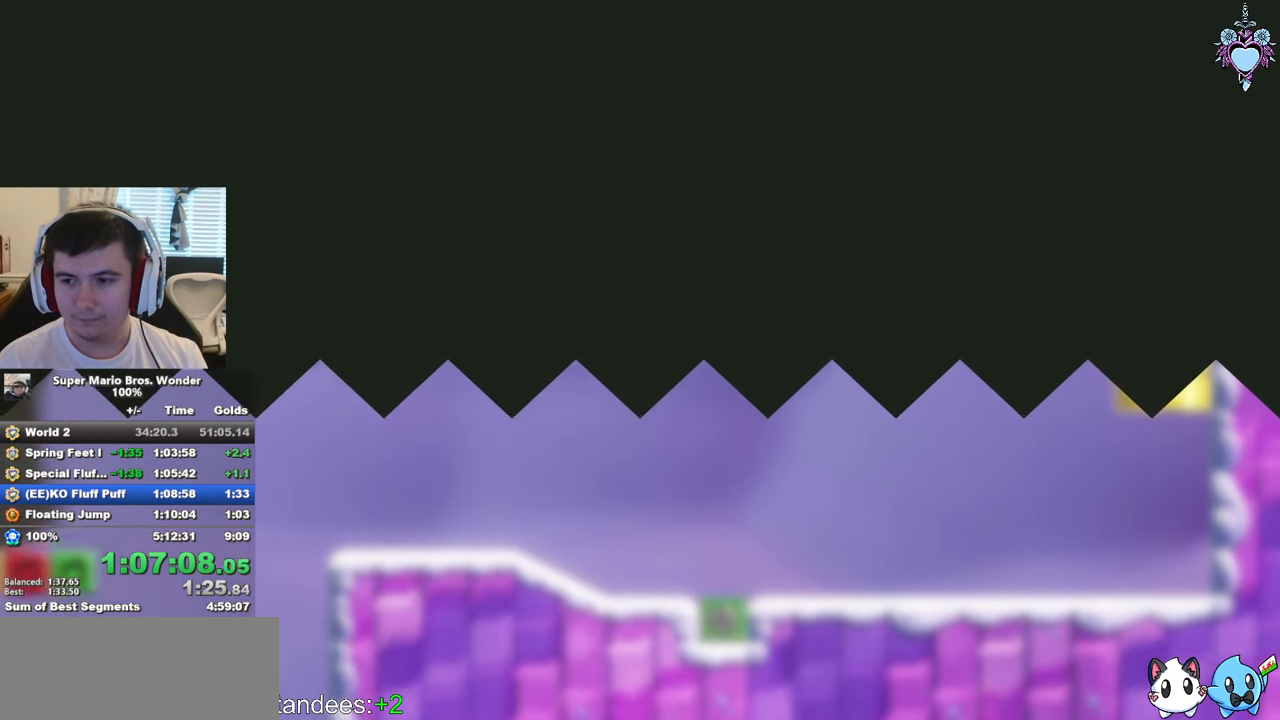
{"buttons": ["SQUARE"], "left_stick": "center", "right_stick": "center", "events": [[267, "DPAD_RIGHT", "down"], [367, "DPAD_RIGHT", "up"]]}
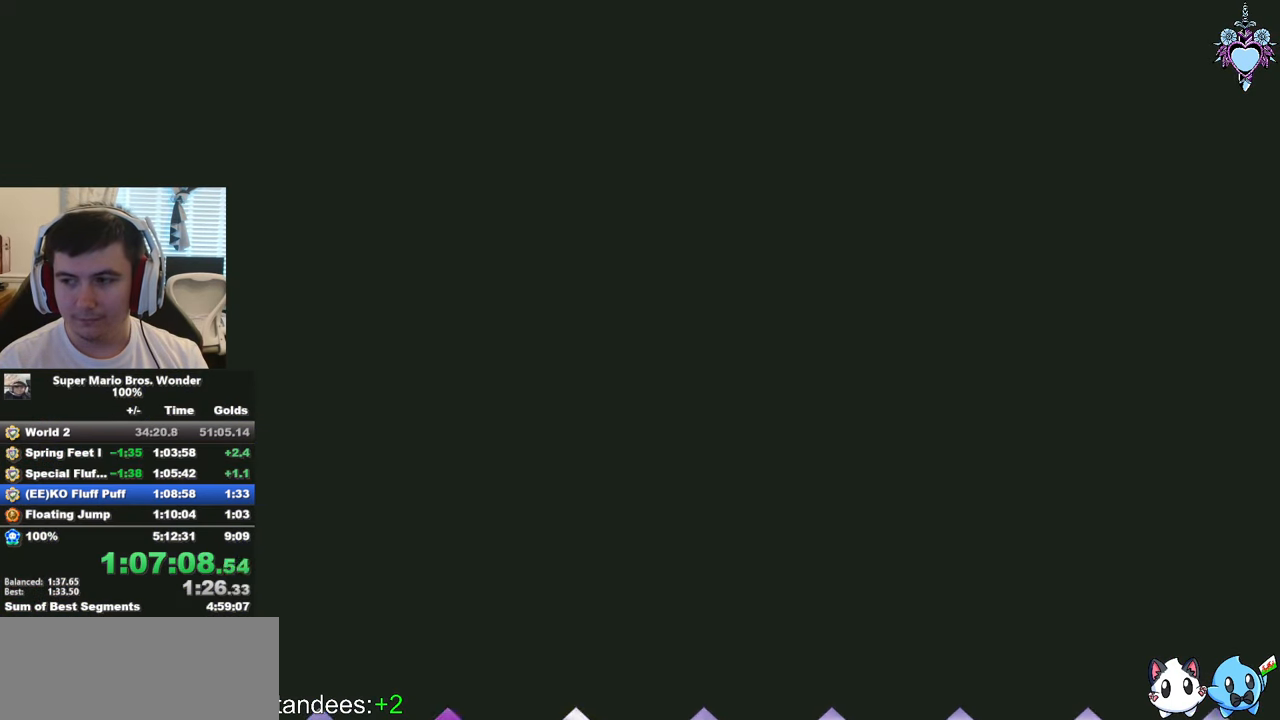
{"buttons": ["SQUARE", "DPAD_RIGHT"], "left_stick": "center", "right_stick": "center", "events": [[100, "DPAD_RIGHT", "down"], [234, "DPAD_RIGHT", "up"], [434, "DPAD_RIGHT", "down"]]}
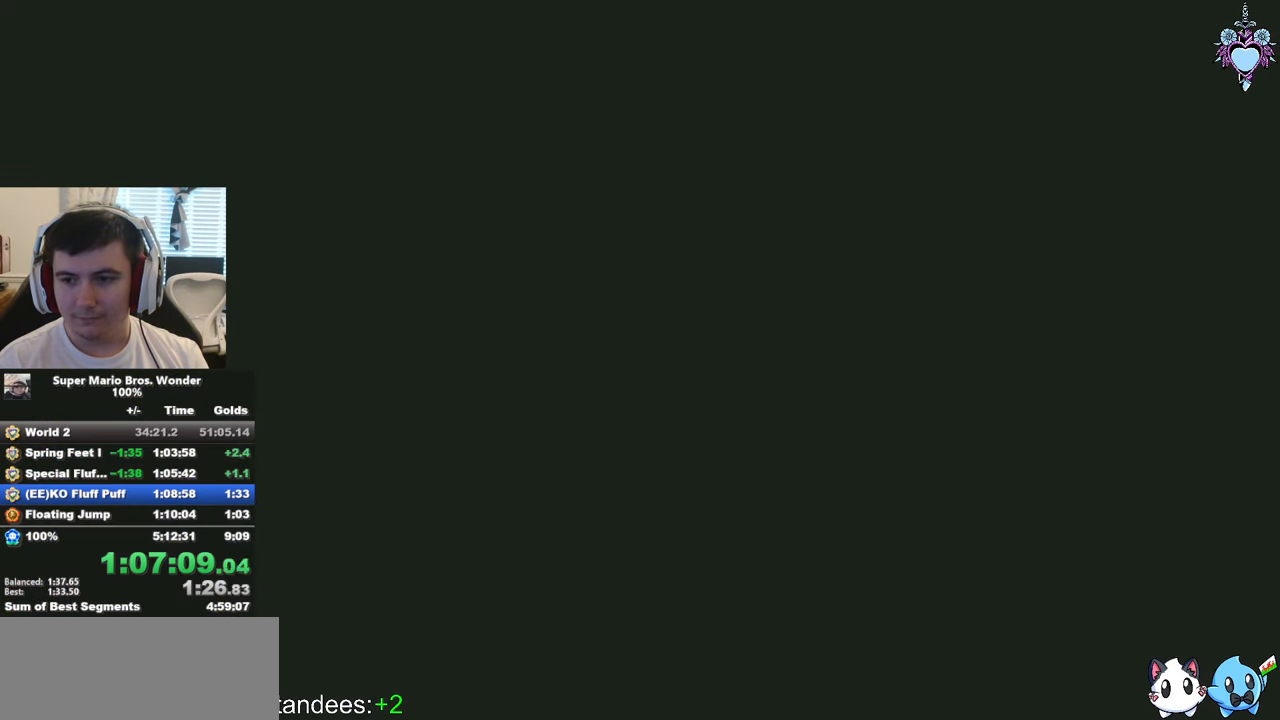
{"buttons": ["SQUARE", "DPAD_RIGHT"], "left_stick": "center", "right_stick": "center", "events": []}
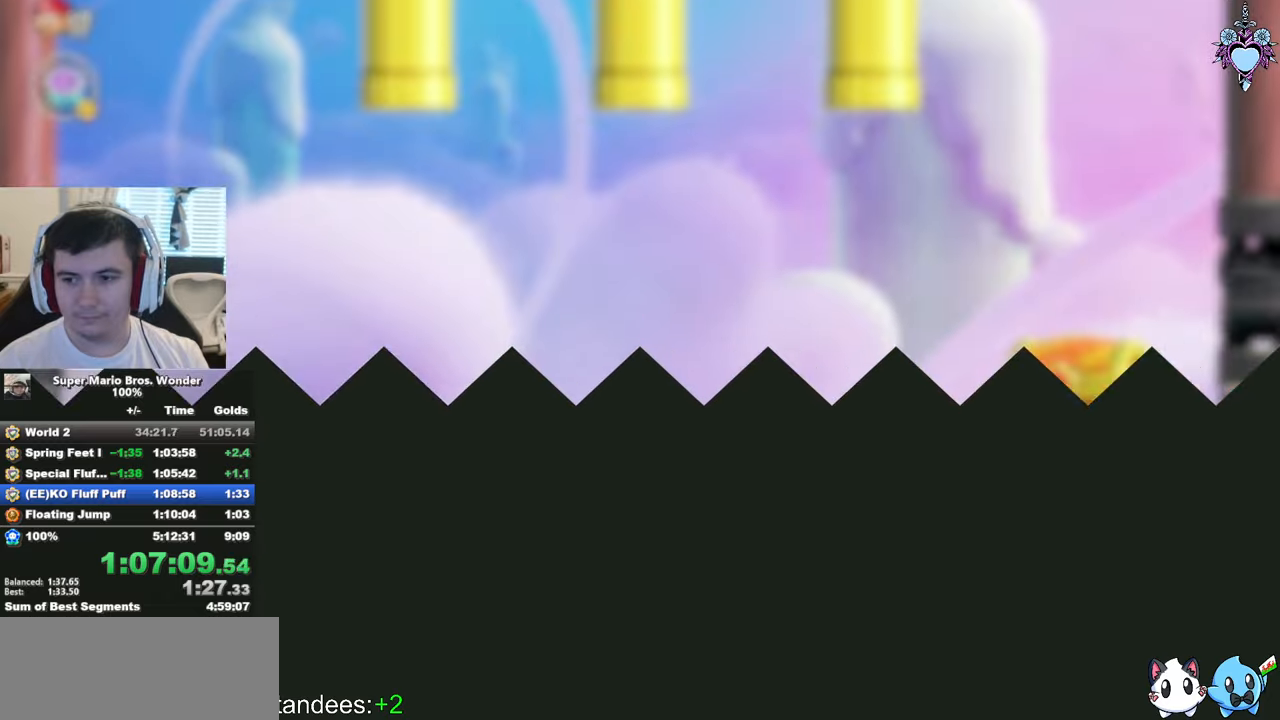
{"buttons": ["SQUARE", "DPAD_RIGHT"], "left_stick": "center", "right_stick": "center", "events": []}
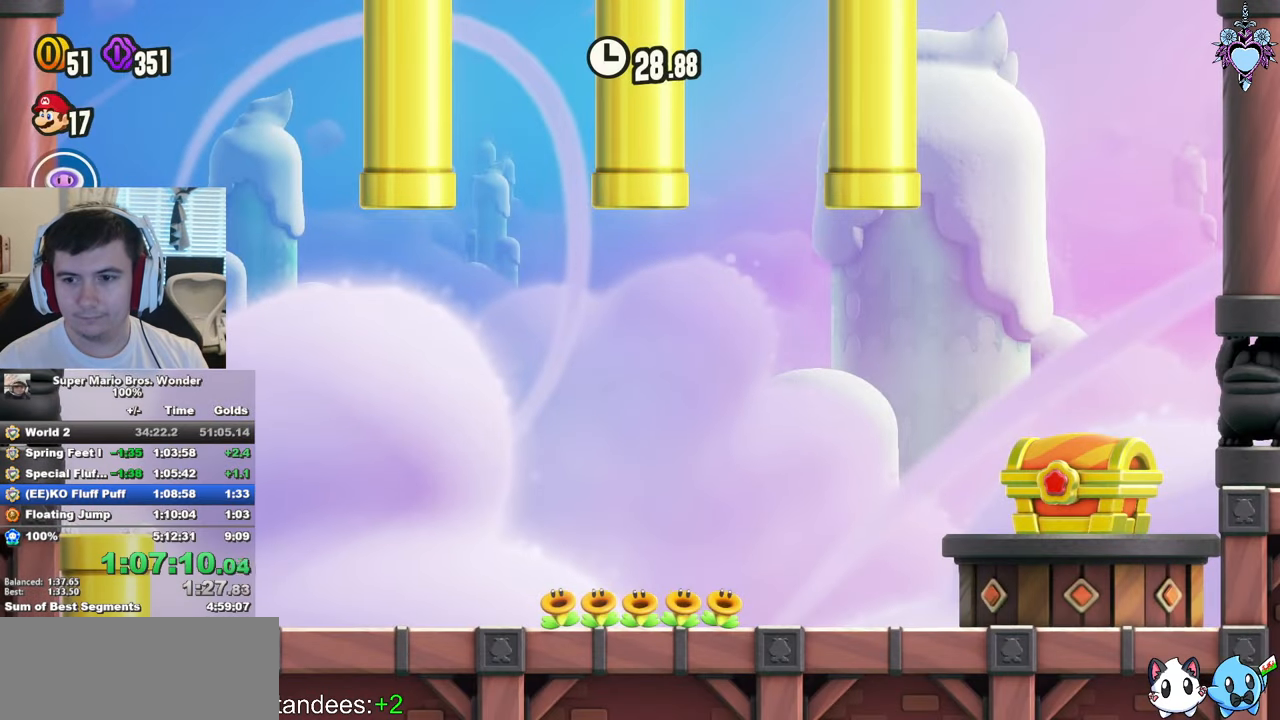
{"buttons": ["SQUARE", "DPAD_RIGHT"], "left_stick": "center", "right_stick": "center", "events": []}
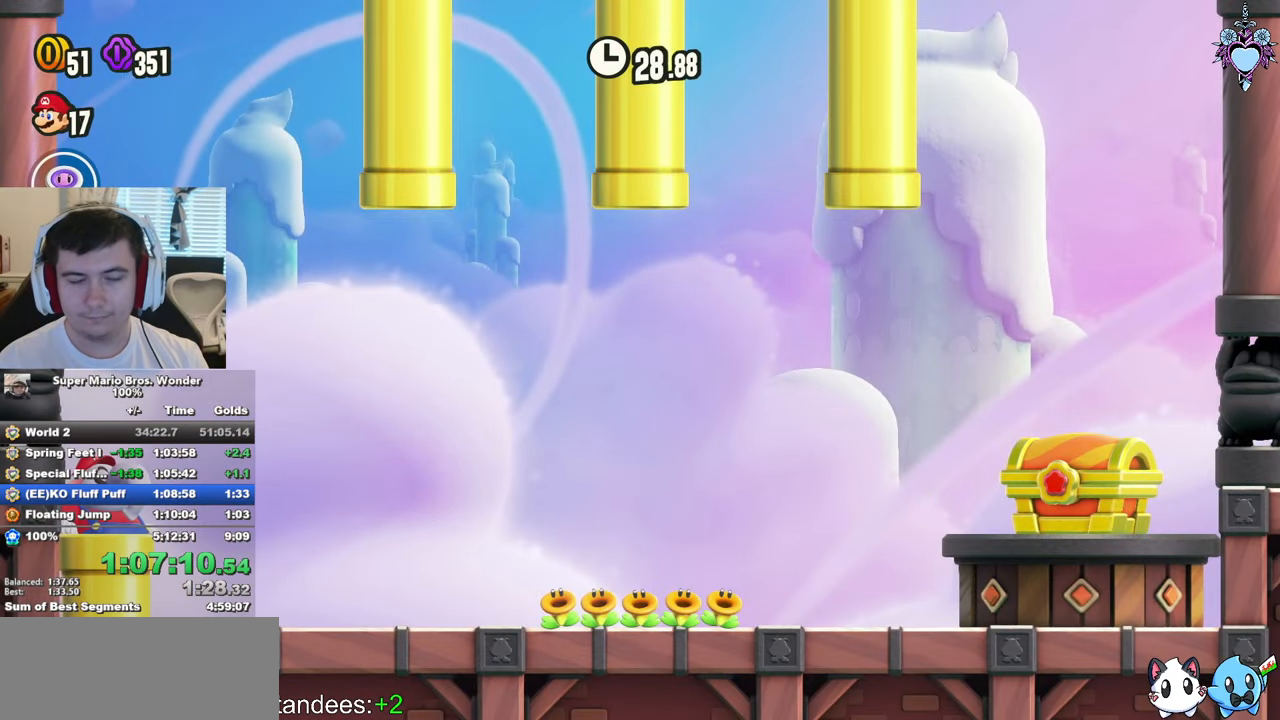
{"buttons": ["SQUARE", "DPAD_RIGHT"], "left_stick": "center", "right_stick": "center", "events": []}
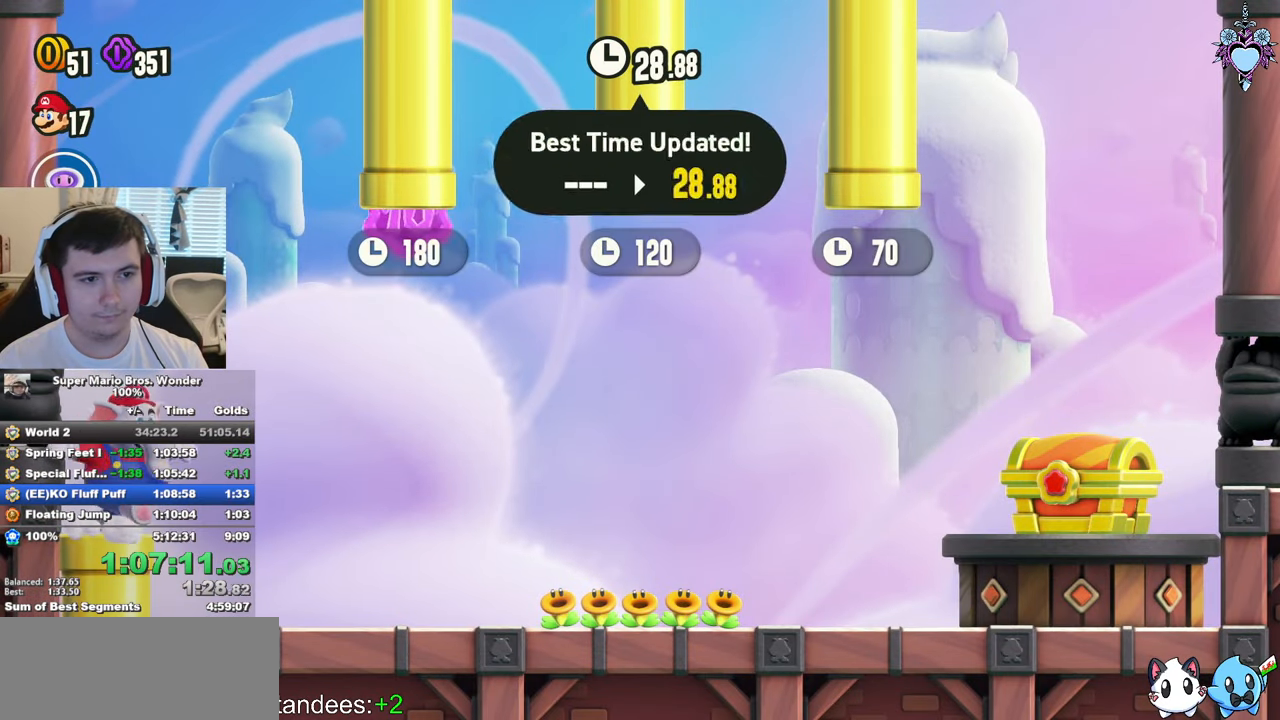
{"buttons": ["SQUARE", "DPAD_RIGHT"], "left_stick": "center", "right_stick": "center", "events": [[333, "CROSS", "down"], [500, "CROSS", "up"]]}
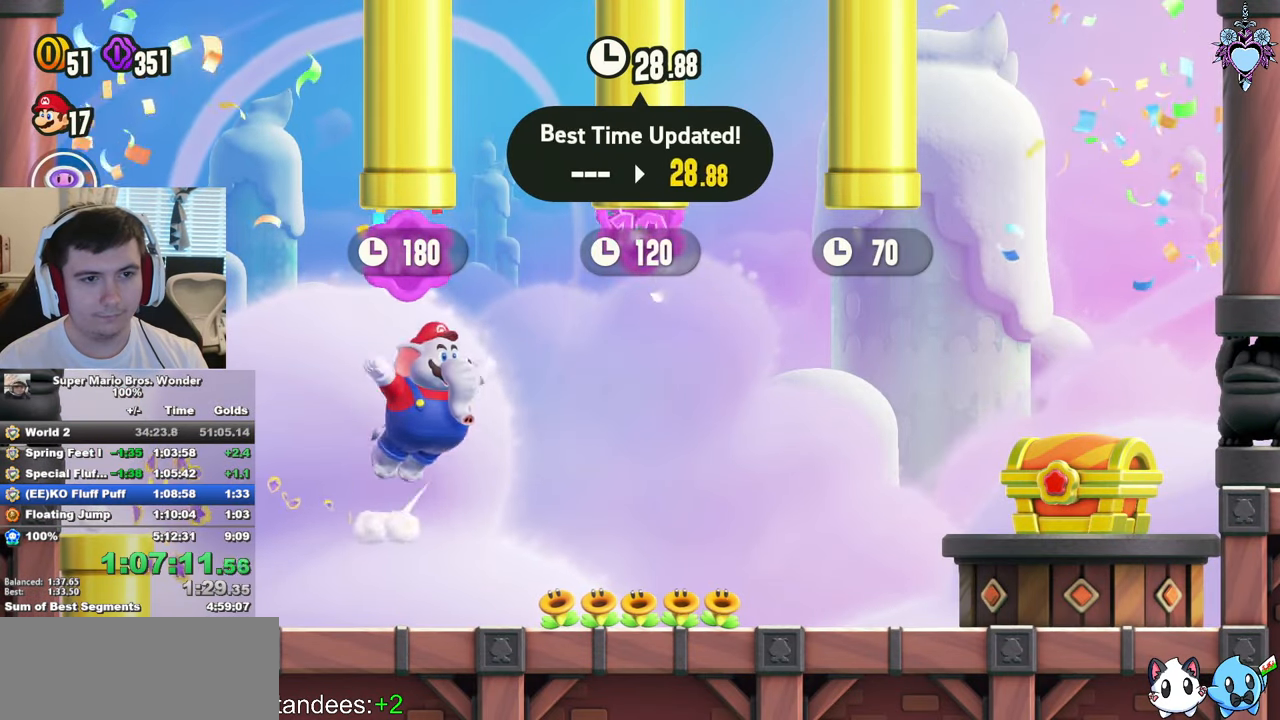
{"buttons": ["DPAD_RIGHT"], "left_stick": "center", "right_stick": "center", "events": [[183, "R1", "down"], [300, "CROSS", "down"], [350, "CROSS", "up"], [383, "R1", "up"], [450, "SQUARE", "up"]]}
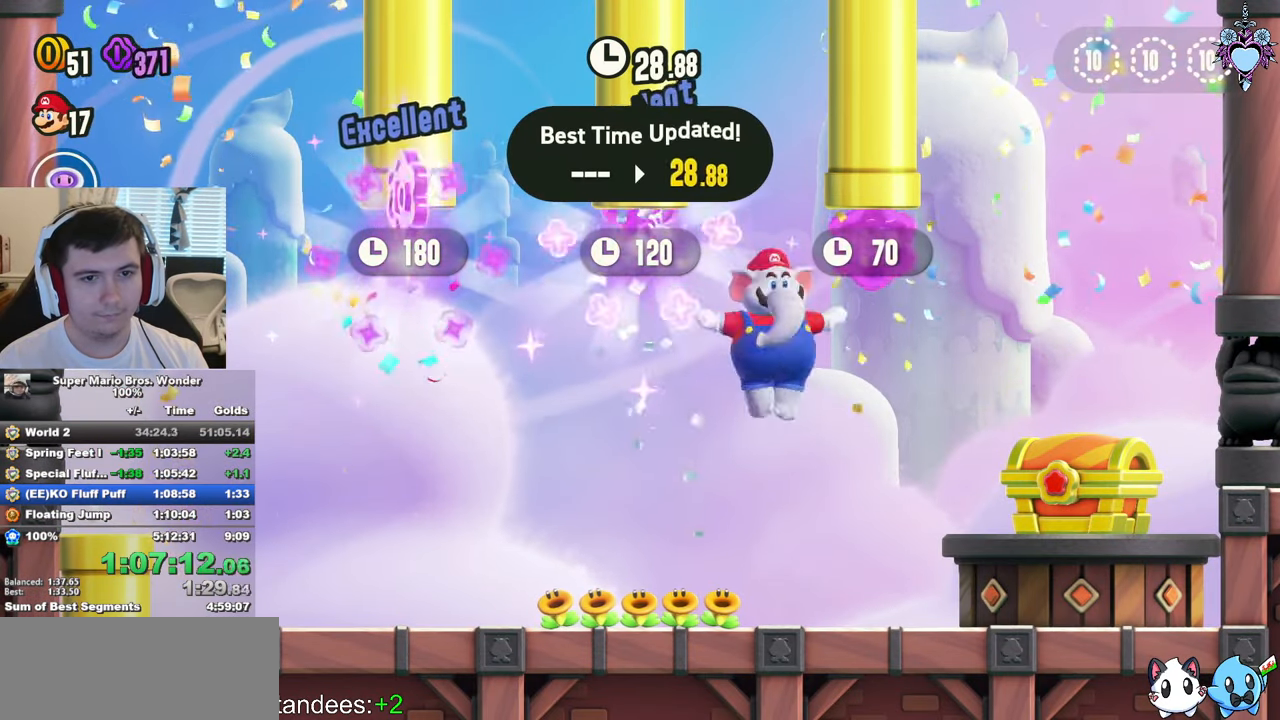
{"buttons": ["SQUARE"], "left_stick": "center", "right_stick": "center", "events": [[33, "DPAD_RIGHT", "up"], [33, "SQUARE", "down"], [366, "CROSS", "down"], [466, "CROSS", "up"]]}
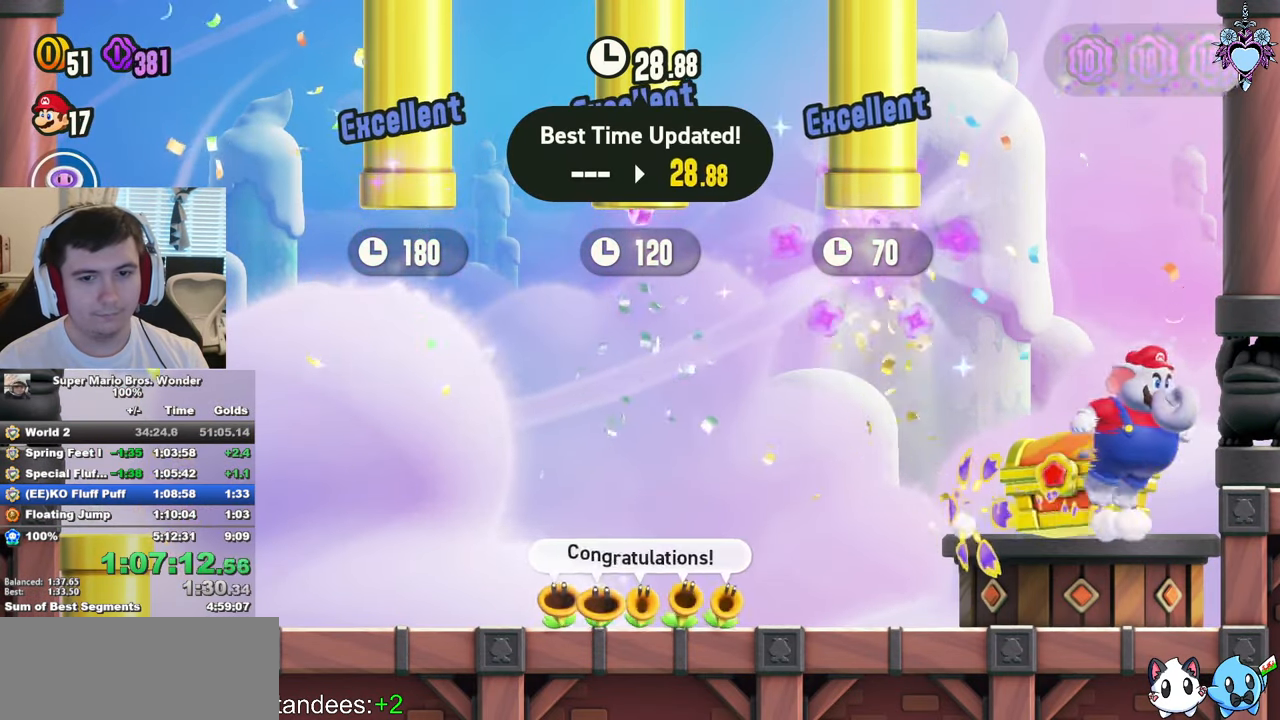
{"buttons": [], "left_stick": "center", "right_stick": "center", "events": [[33, "SQUARE", "up"], [133, "SQUARE", "down"], [250, "SQUARE", "up"], [350, "SQUARE", "down"], [450, "SQUARE", "up"]]}